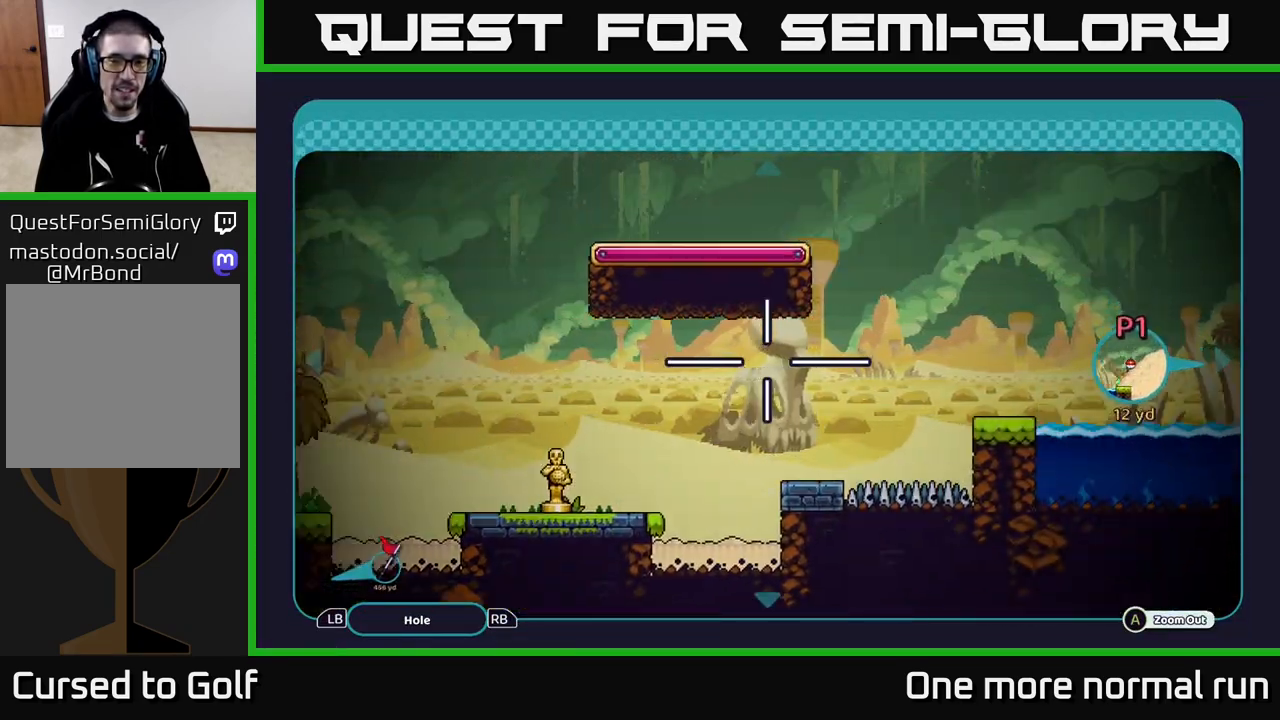
Gameplay with a controller (Xbox layout); each line is a JSON object with the inputs held at the frame after it. "events" lists button and stick changes between this image and that frame as [ms after this image, input, new state], when the widget could be followed in between.
{"buttons": [], "left_stick": "left", "right_stick": "left", "events": [[83, "B", "up"], [317, "left_stick", "left"], [317, "right_stick", "left"]]}
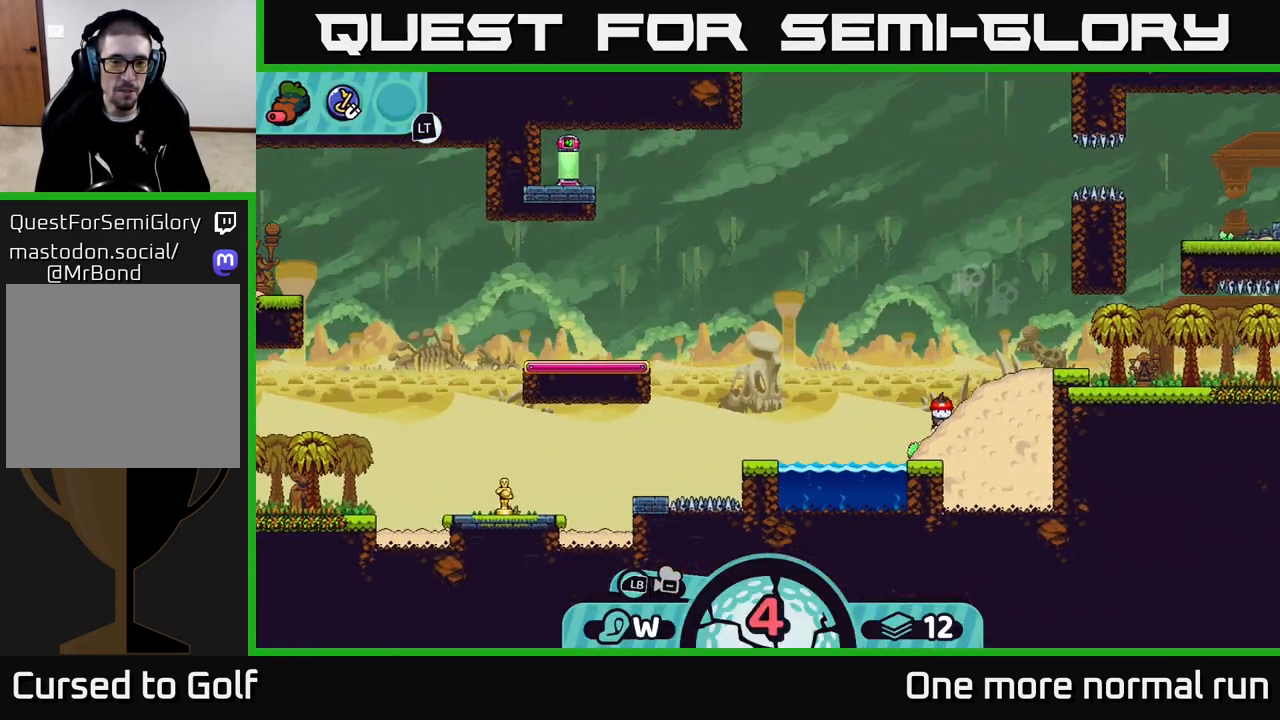
{"buttons": [], "left_stick": "center", "right_stick": "center", "events": [[133, "right_stick", "down-left"], [150, "left_stick", "center"], [267, "right_stick", "center"]]}
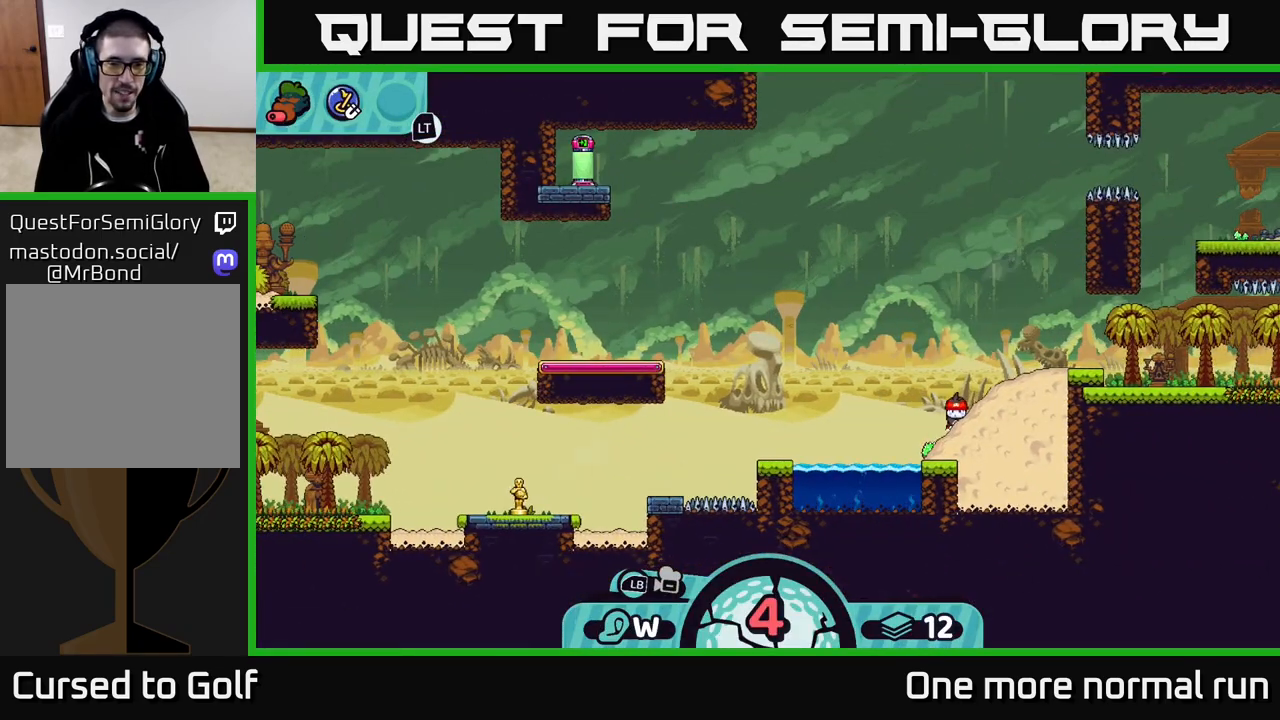
{"buttons": [], "left_stick": "center", "right_stick": "center", "events": [[33, "A", "down"], [117, "A", "up"]]}
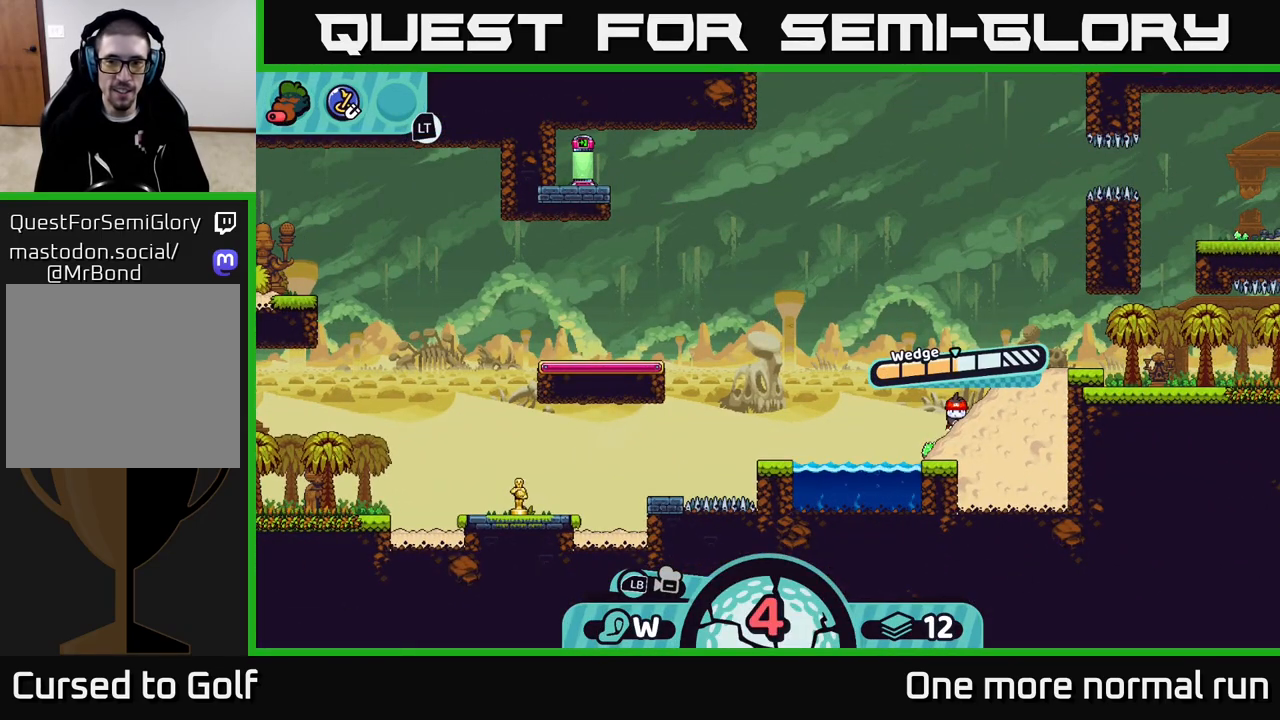
{"buttons": ["A"], "left_stick": "center", "right_stick": "center", "events": [[467, "A", "down"]]}
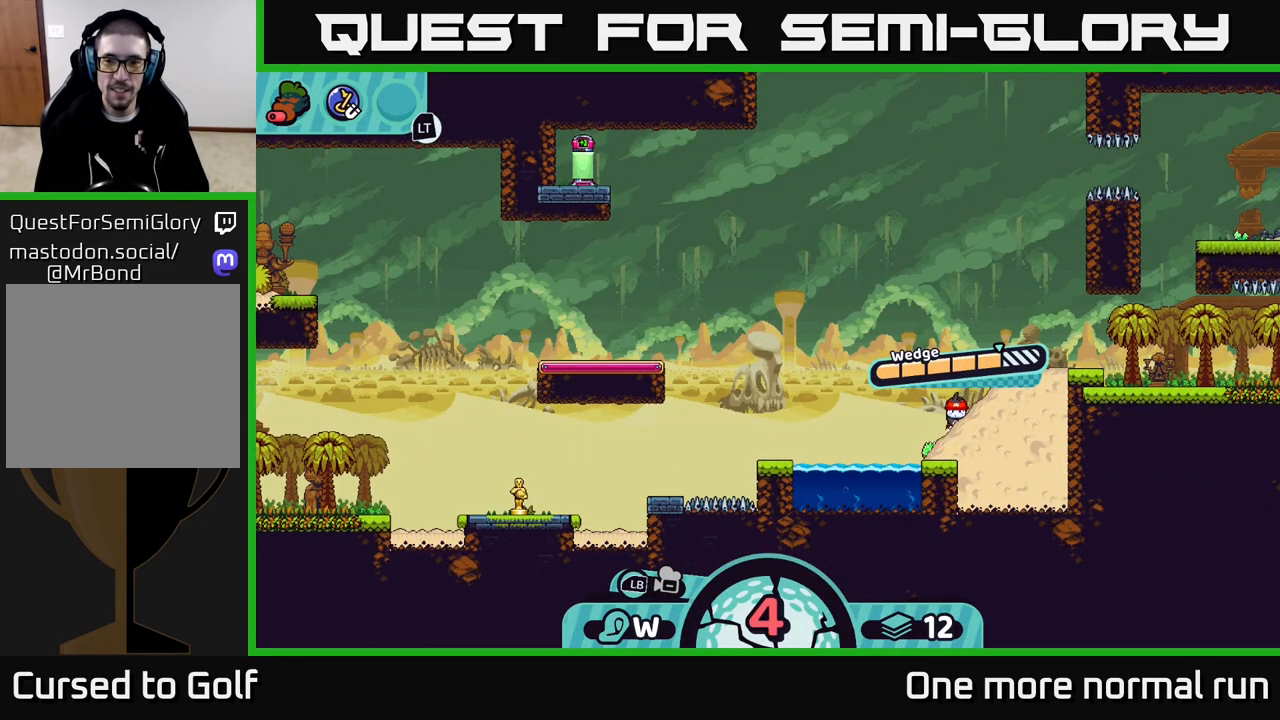
{"buttons": [], "left_stick": "center", "right_stick": "left", "events": [[167, "A", "up"], [400, "right_stick", "left"]]}
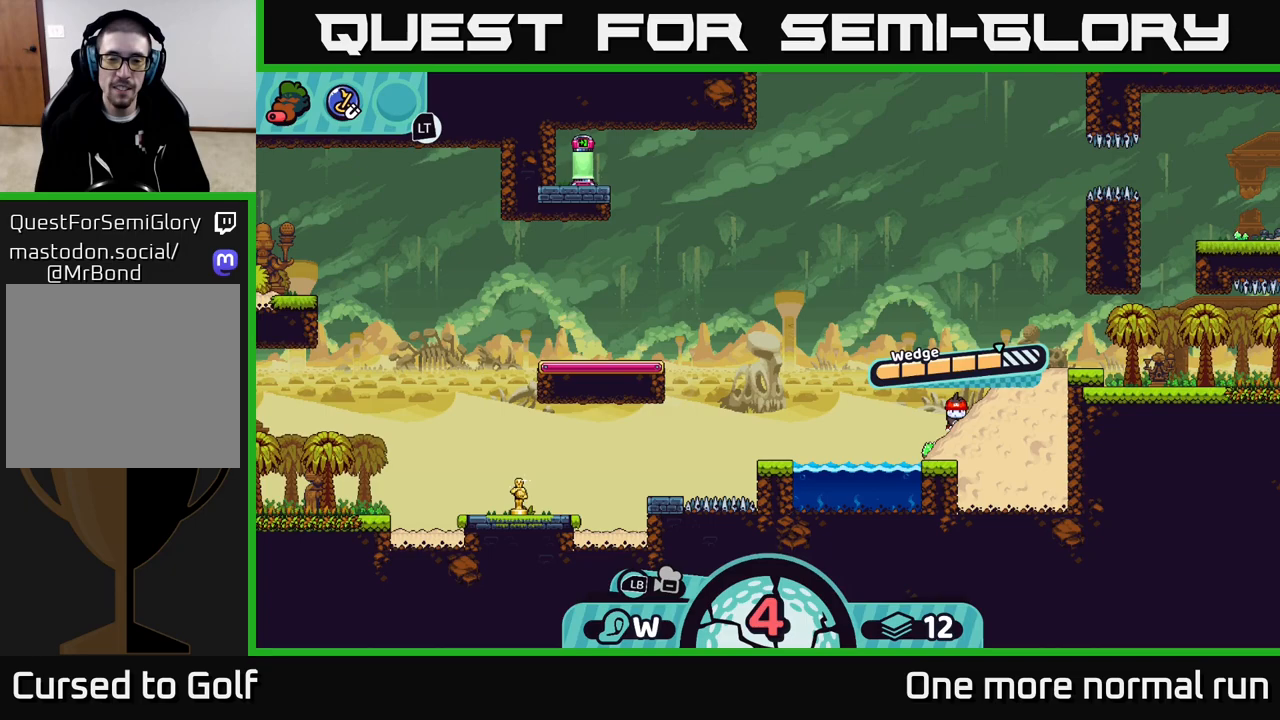
{"buttons": [], "left_stick": "left", "right_stick": "center", "events": [[150, "right_stick", "center"], [317, "left_stick", "left"]]}
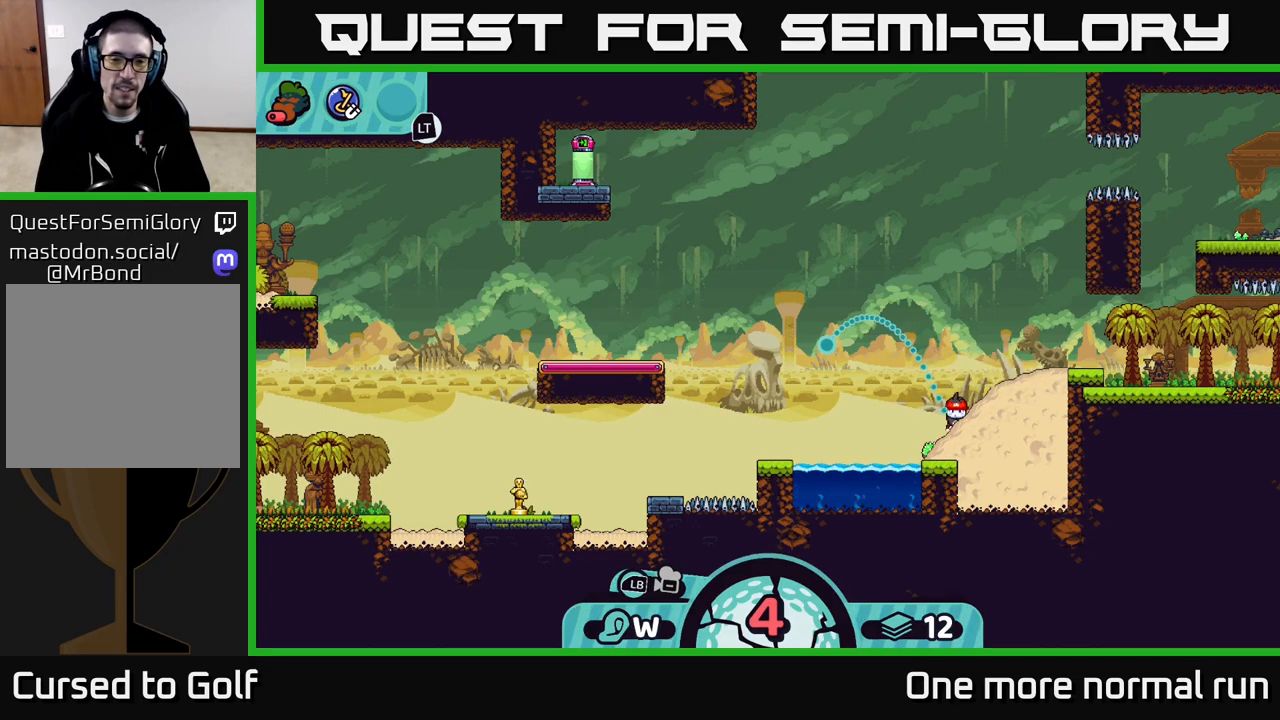
{"buttons": [], "left_stick": "center", "right_stick": "center", "events": [[317, "left_stick", "center"]]}
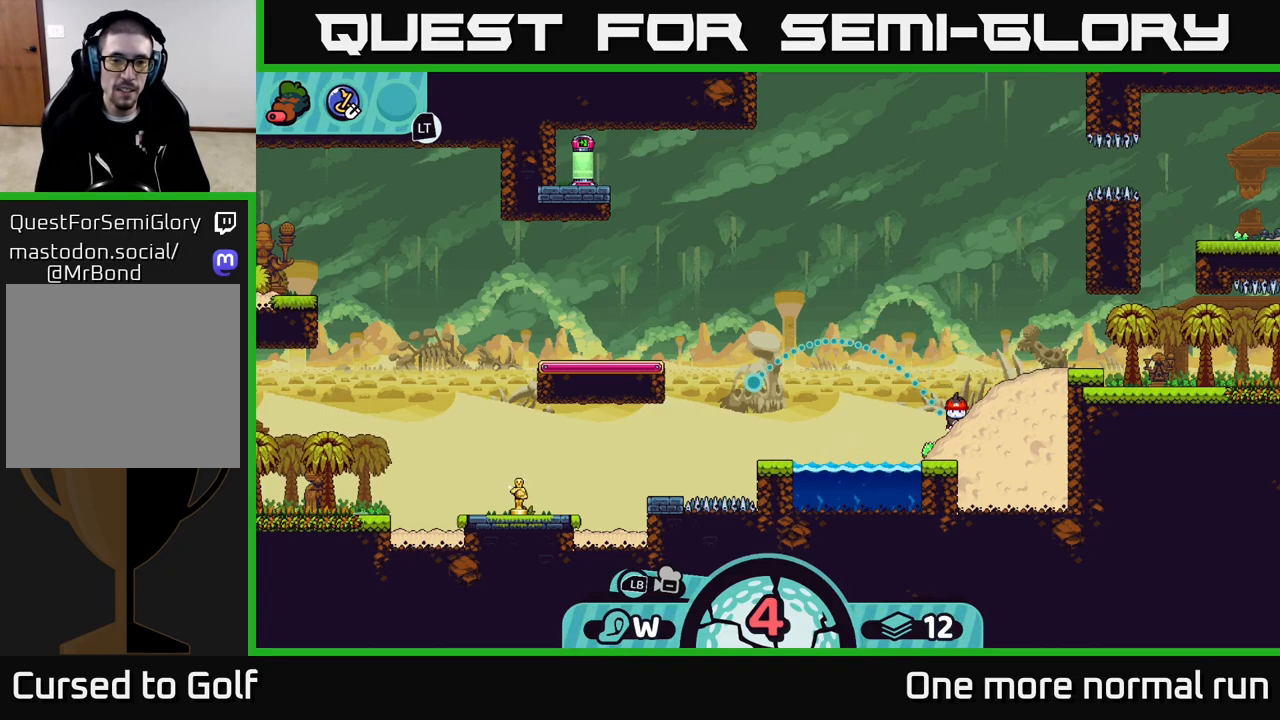
{"buttons": [], "left_stick": "center", "right_stick": "center", "events": []}
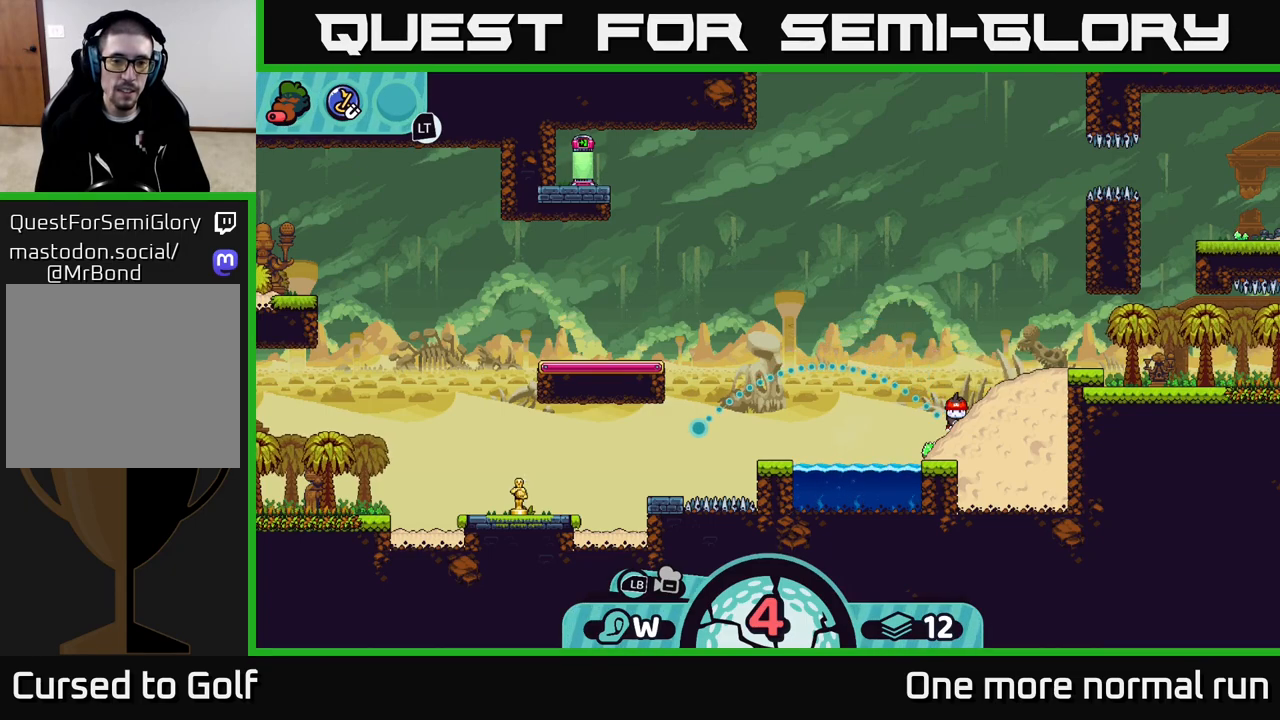
{"buttons": [], "left_stick": "center", "right_stick": "center", "events": []}
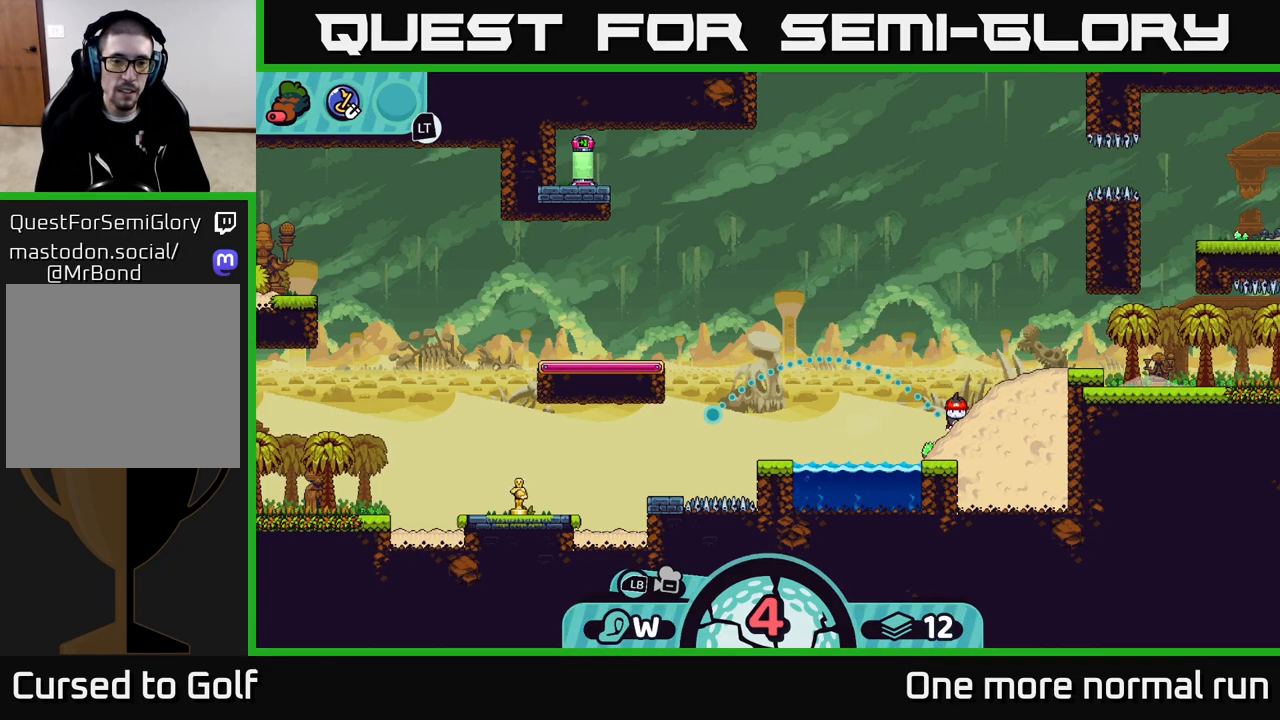
{"buttons": [], "left_stick": "center", "right_stick": "center", "events": [[300, "A", "down"], [400, "A", "up"]]}
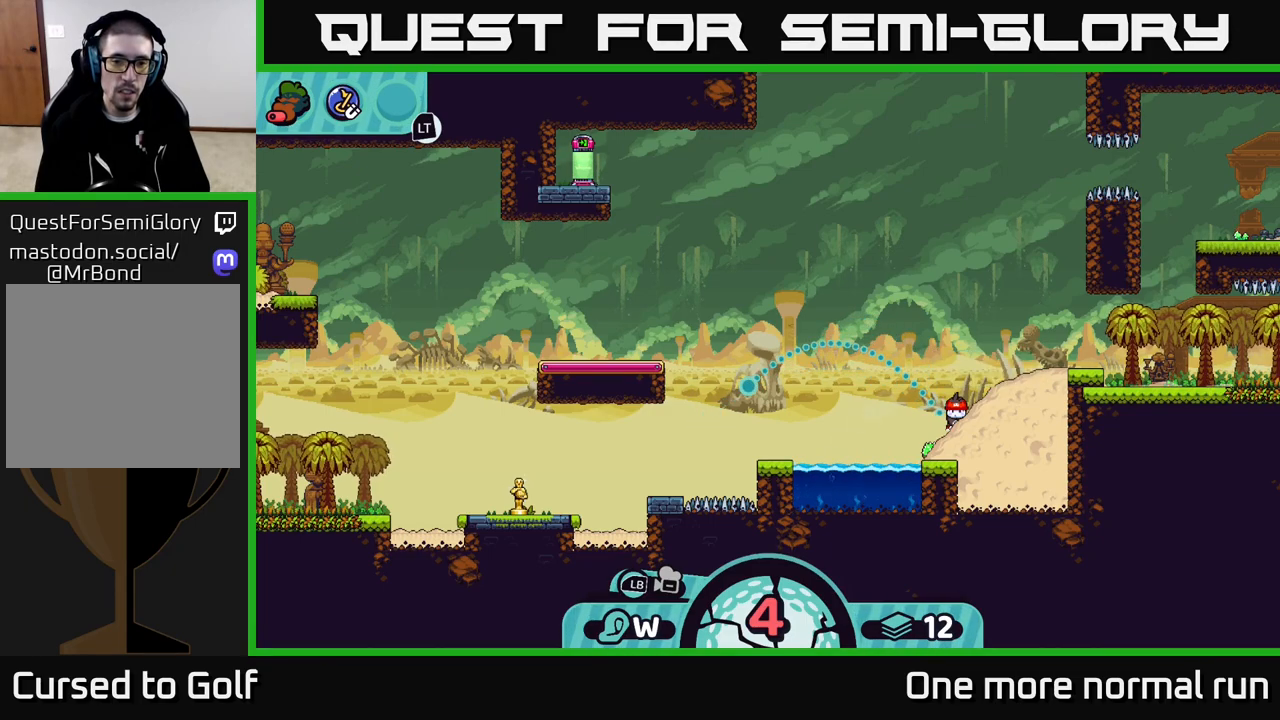
{"buttons": [], "left_stick": "center", "right_stick": "center", "events": []}
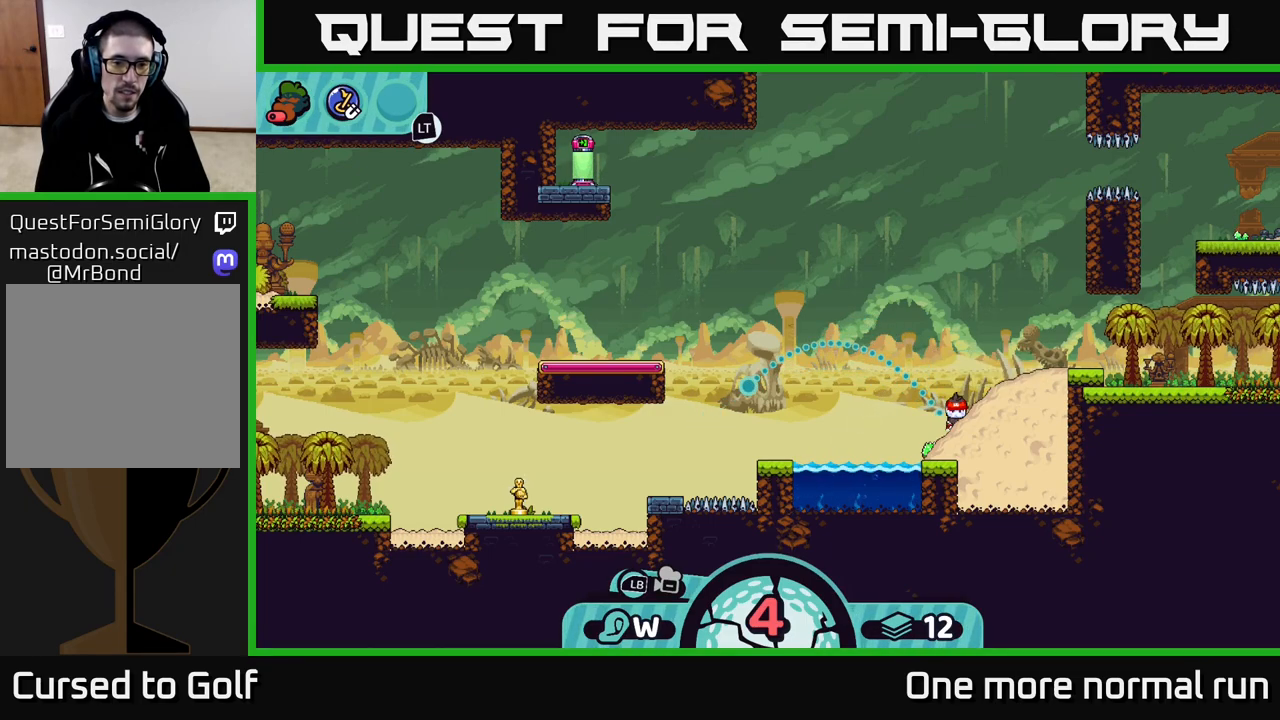
{"buttons": [], "left_stick": "center", "right_stick": "center", "events": []}
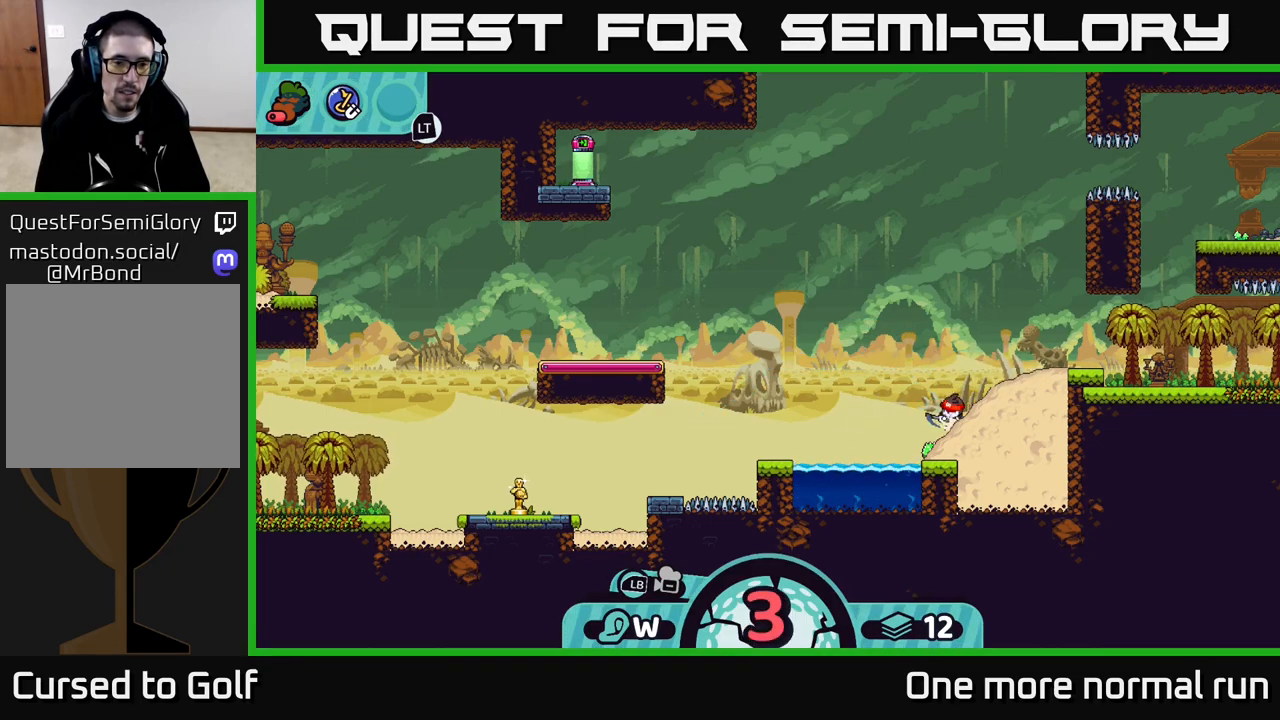
{"buttons": [], "left_stick": "center", "right_stick": "center", "events": []}
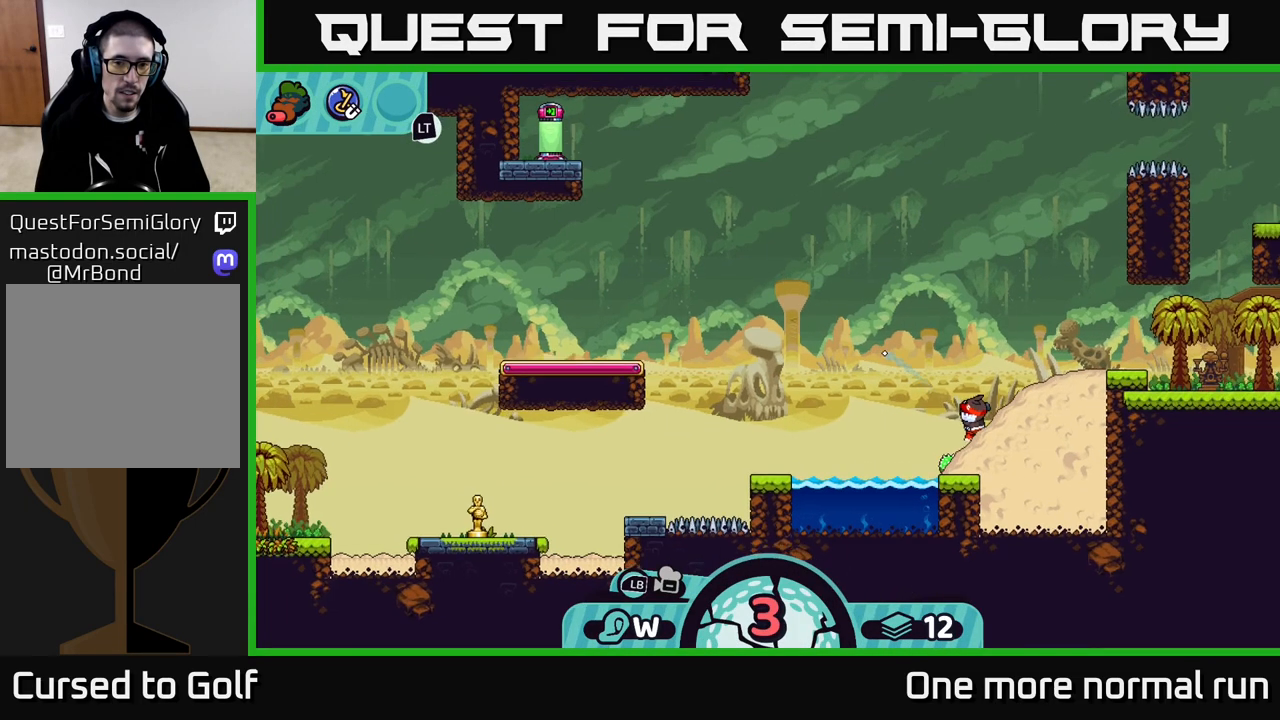
{"buttons": [], "left_stick": "center", "right_stick": "center", "events": []}
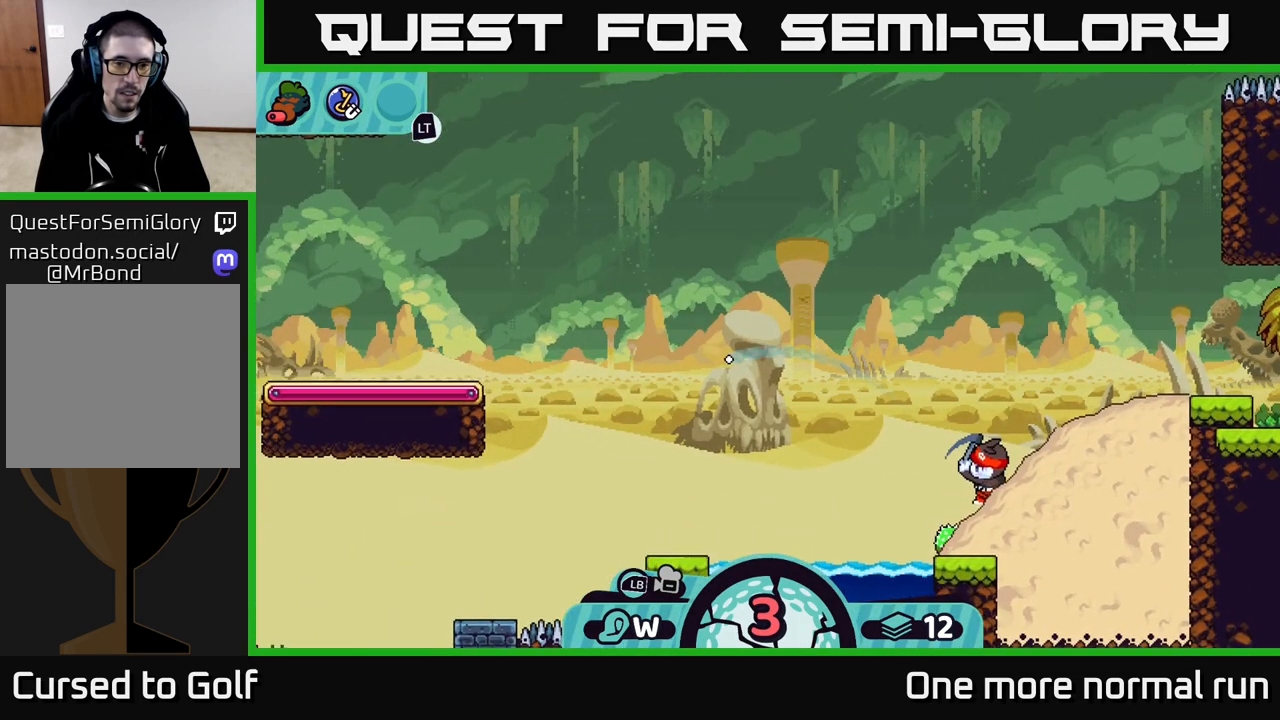
{"buttons": [], "left_stick": "left", "right_stick": "center", "events": [[83, "left_stick", "left"], [400, "A", "down"], [467, "A", "up"]]}
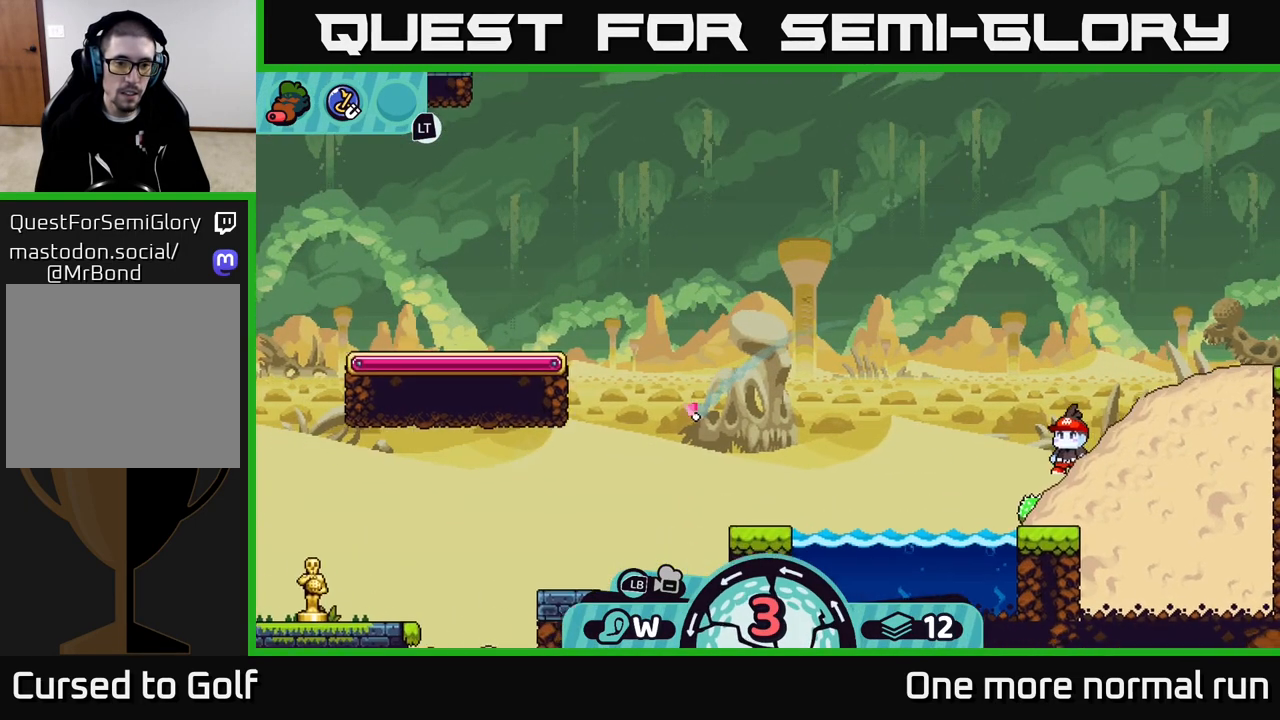
{"buttons": [], "left_stick": "left", "right_stick": "center", "events": [[83, "A", "down"], [167, "A", "up"], [267, "A", "down"], [350, "A", "up"]]}
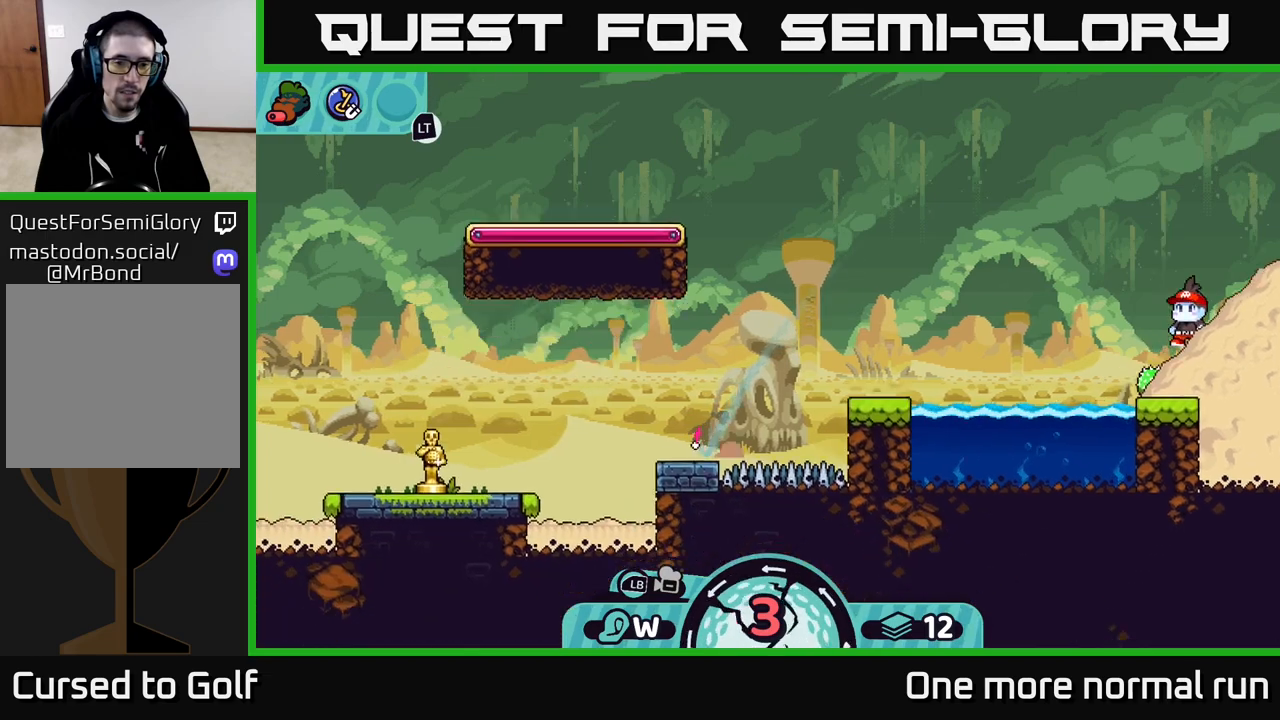
{"buttons": [], "left_stick": "left", "right_stick": "center", "events": [[50, "A", "down"], [150, "A", "up"]]}
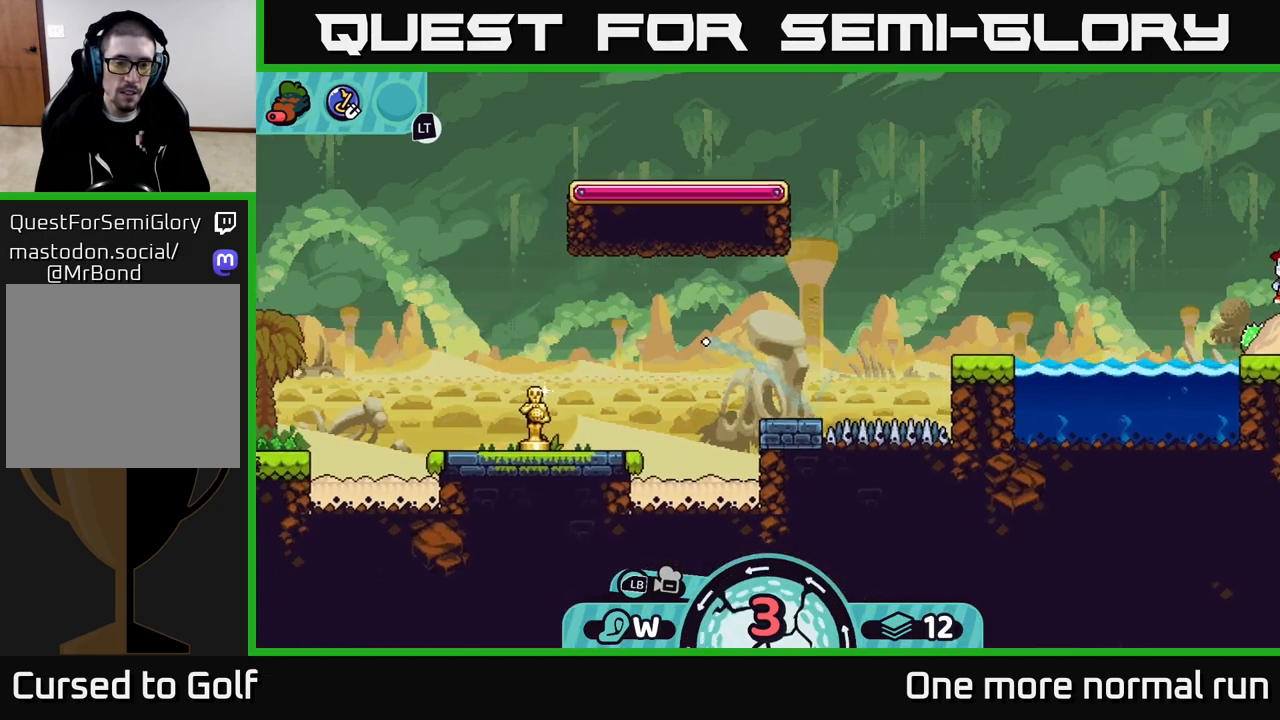
{"buttons": [], "left_stick": "center", "right_stick": "center", "events": [[283, "left_stick", "center"]]}
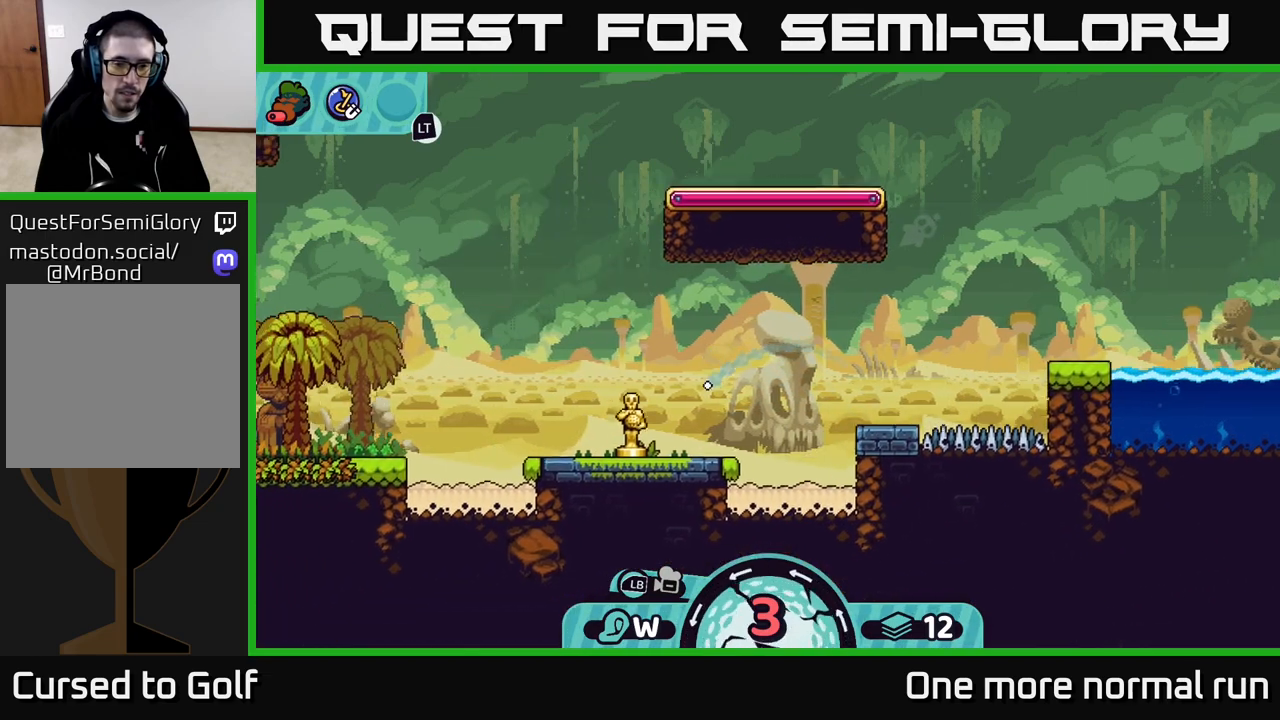
{"buttons": [], "left_stick": "right", "right_stick": "center", "events": [[217, "left_stick", "right"]]}
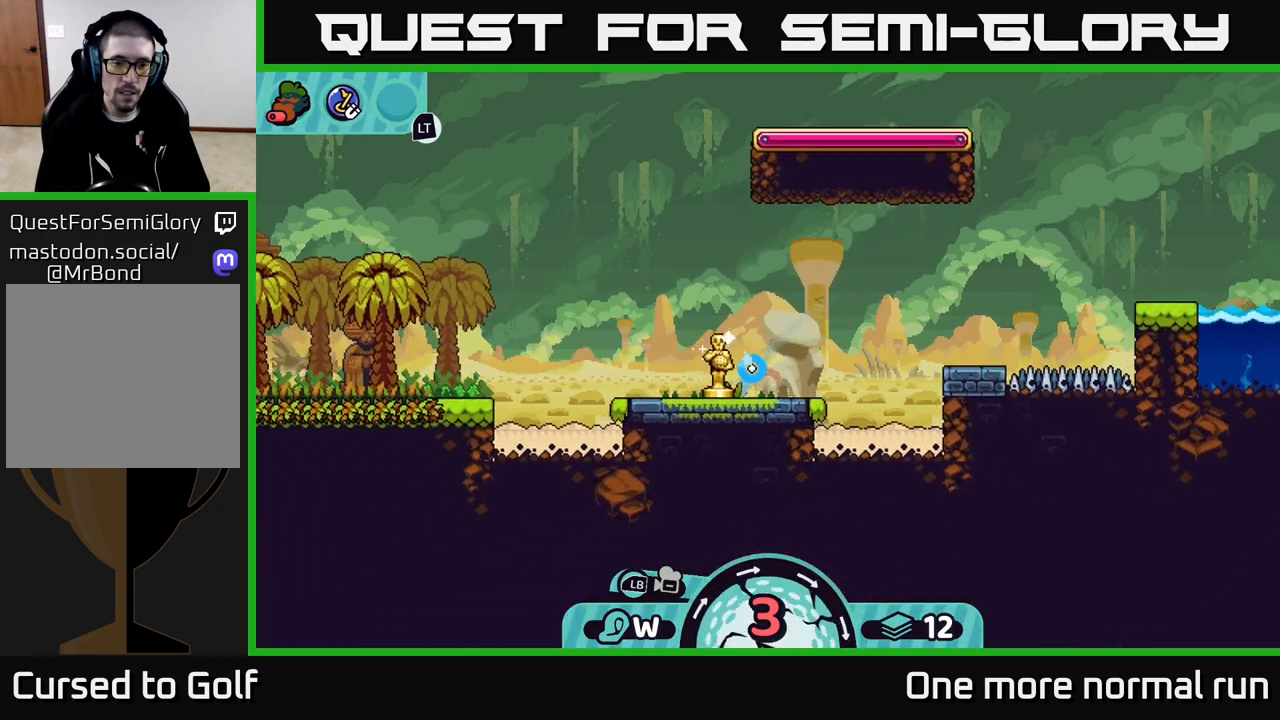
{"buttons": [], "left_stick": "left", "right_stick": "center", "events": [[183, "left_stick", "left"], [267, "A", "down"], [333, "A", "up"], [433, "A", "down"], [483, "A", "up"]]}
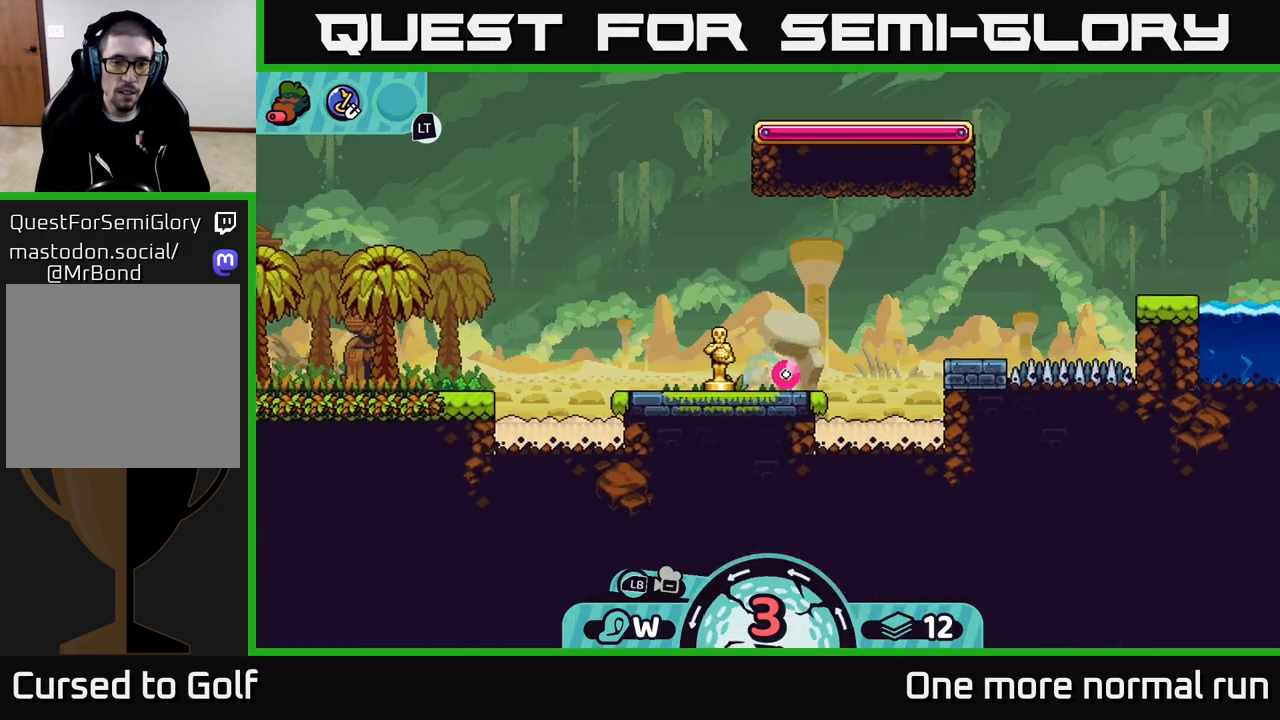
{"buttons": [], "left_stick": "left", "right_stick": "center", "events": [[50, "A", "down"], [133, "A", "up"], [200, "A", "down"], [283, "A", "up"], [350, "A", "down"], [433, "A", "up"]]}
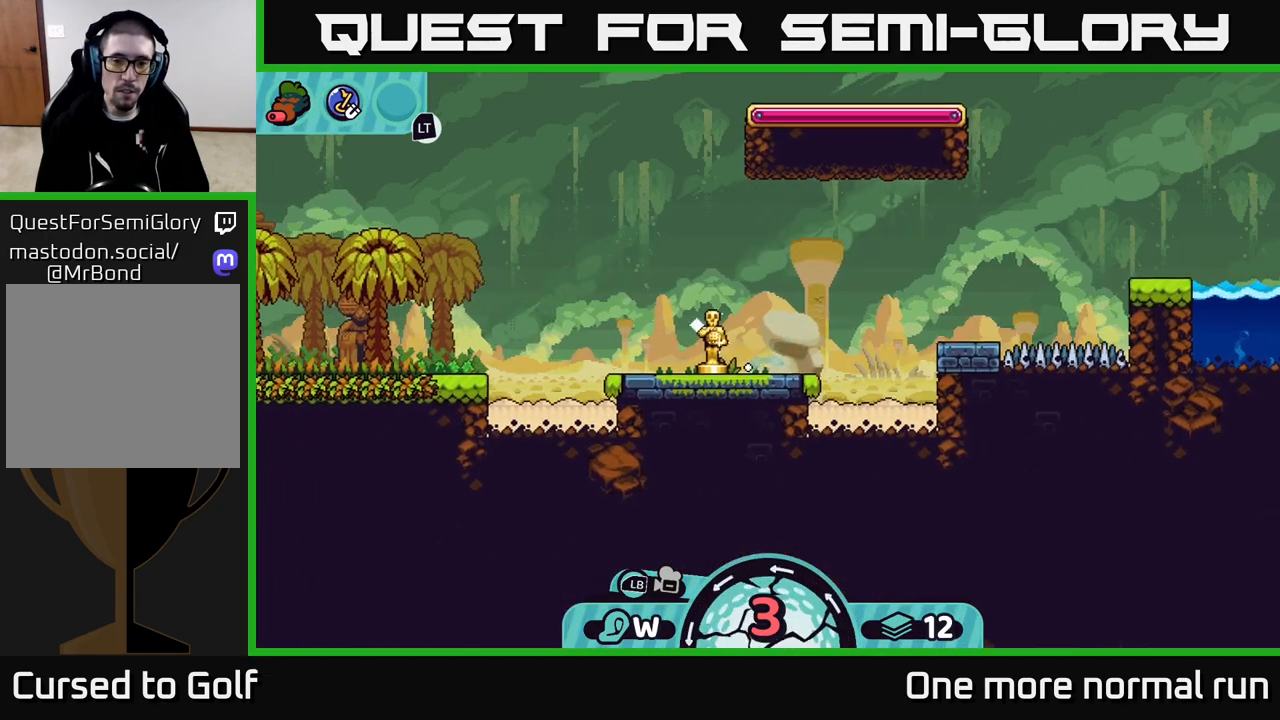
{"buttons": [], "left_stick": "left", "right_stick": "center", "events": [[50, "A", "down"], [133, "A", "up"], [200, "A", "down"], [283, "A", "up"], [383, "A", "down"], [467, "A", "up"]]}
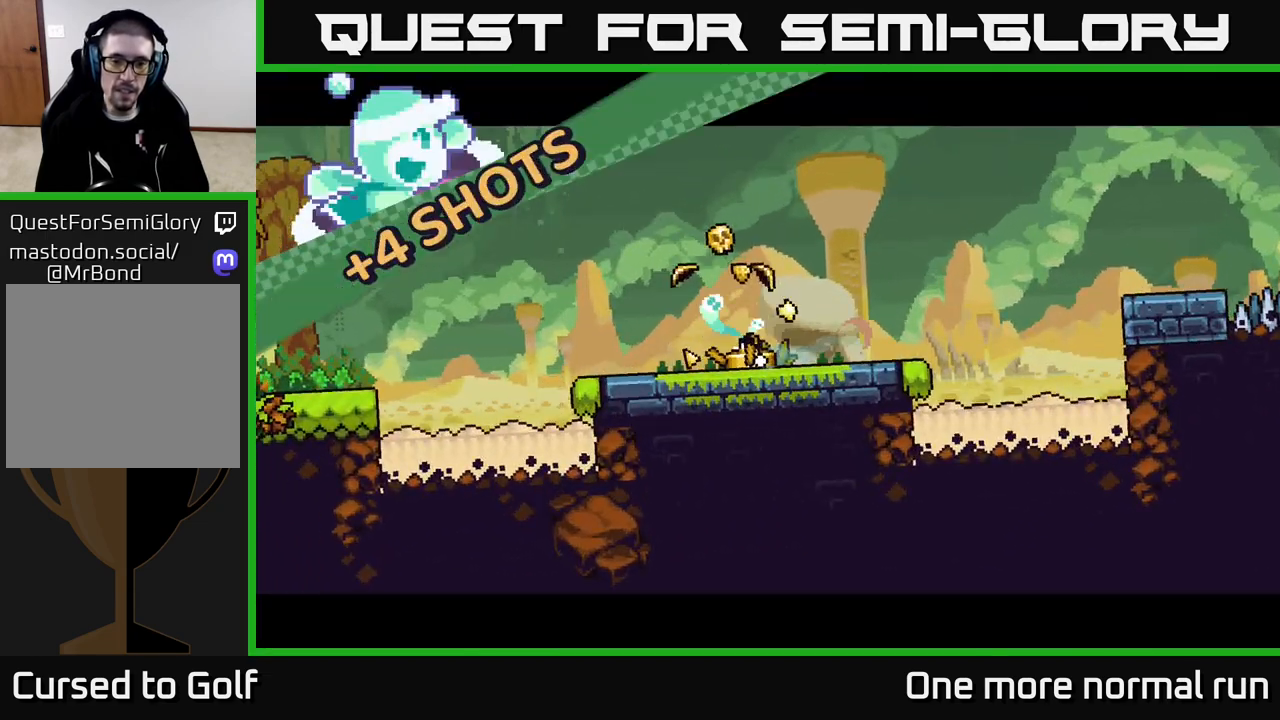
{"buttons": [], "left_stick": "left", "right_stick": "center", "events": []}
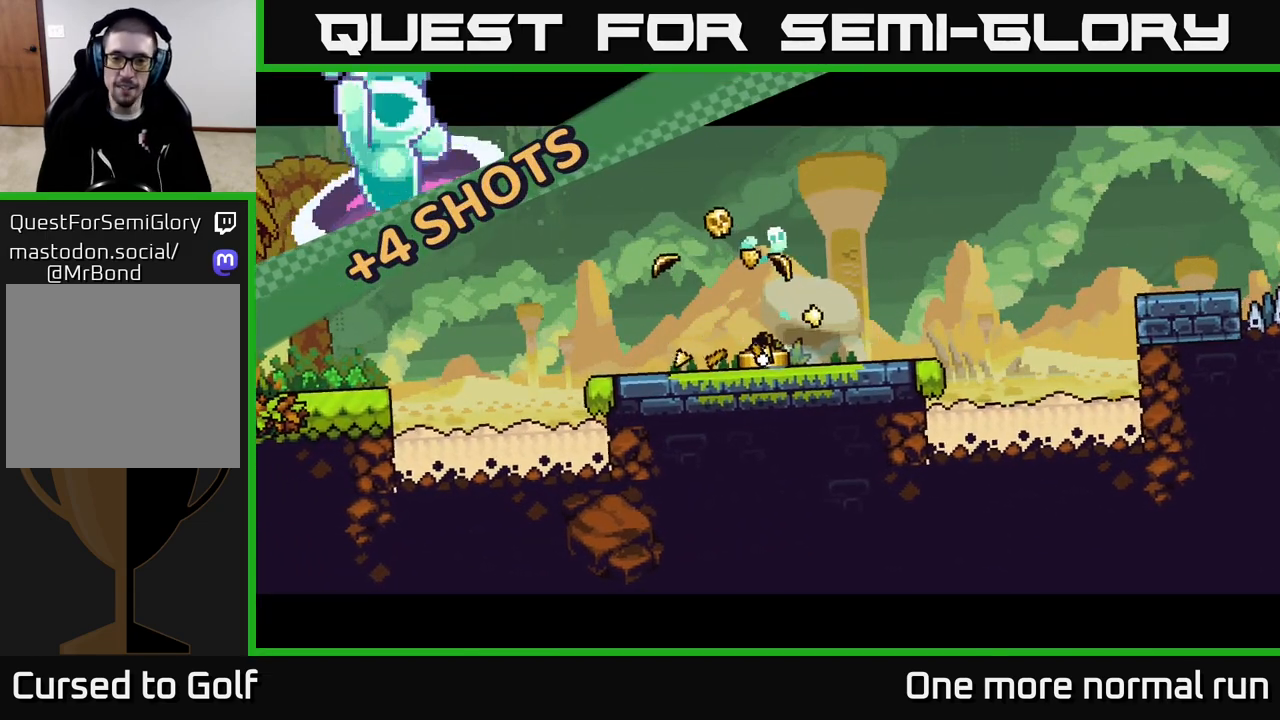
{"buttons": [], "left_stick": "center", "right_stick": "center", "events": [[433, "left_stick", "center"]]}